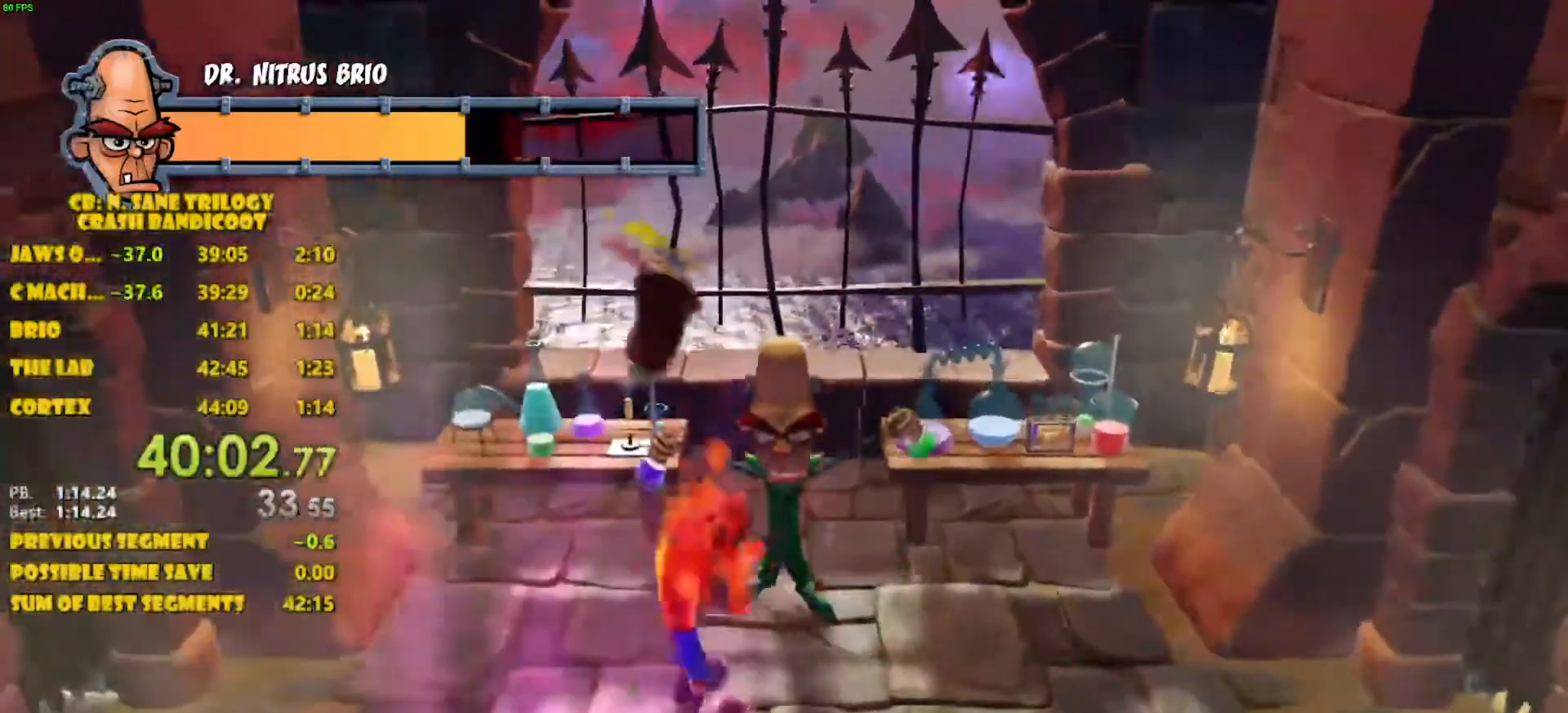
Gameplay with a controller (PlayStation layout); each line is a JSON object with the inputs held at the frame after it. "events" lists button and stick changes between this image and that frame as [ms after this image, input, new state], when the widget could be followed in between. Not read: L3 R3 right_stick.
{"buttons": ["CROSS", "DPAD_DOWN", "DPAD_RIGHT"], "left_stick": "center", "events": [[100, "CROSS", "down"], [100, "DPAD_DOWN", "down"], [117, "DPAD_UP", "up"]]}
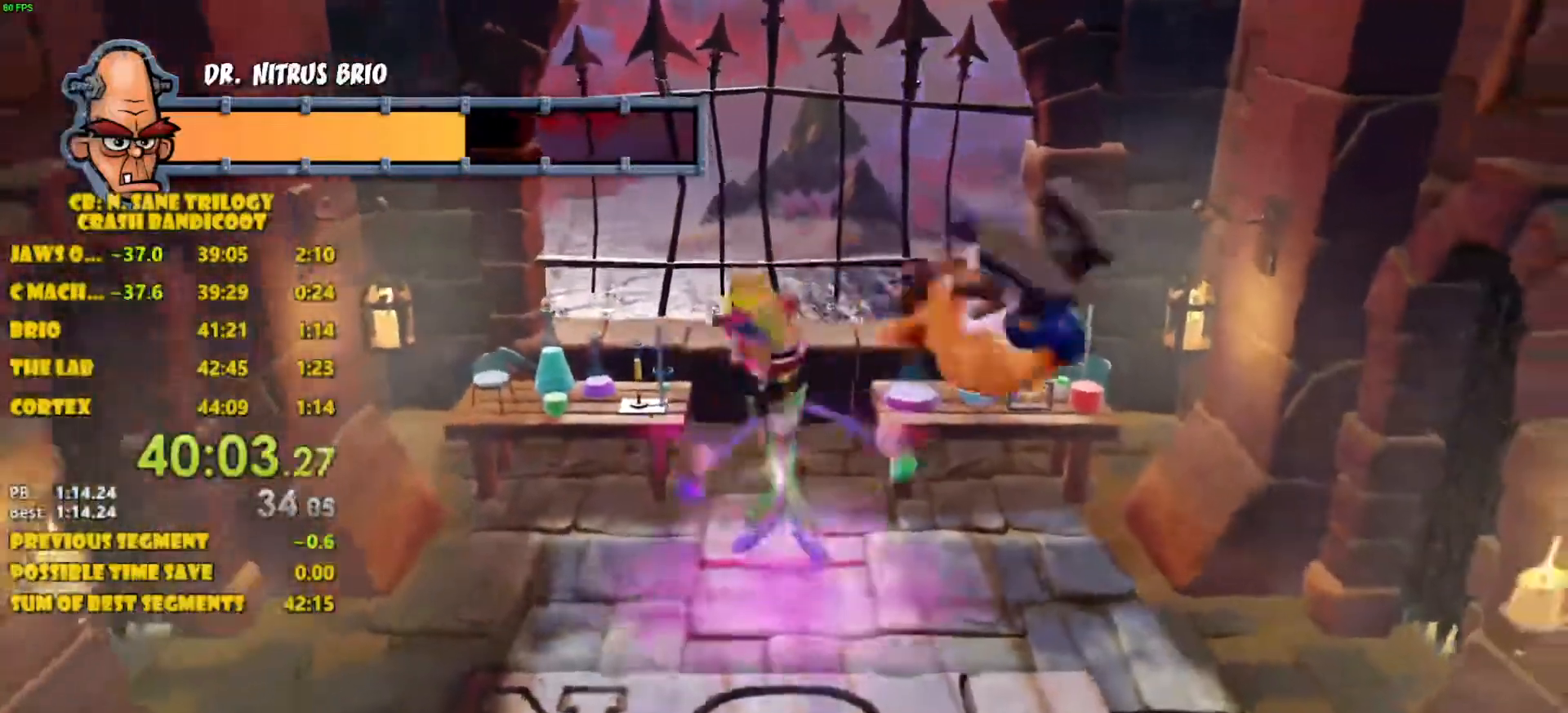
{"buttons": ["DPAD_RIGHT"], "left_stick": "center", "events": [[67, "CROSS", "up"], [467, "DPAD_DOWN", "up"]]}
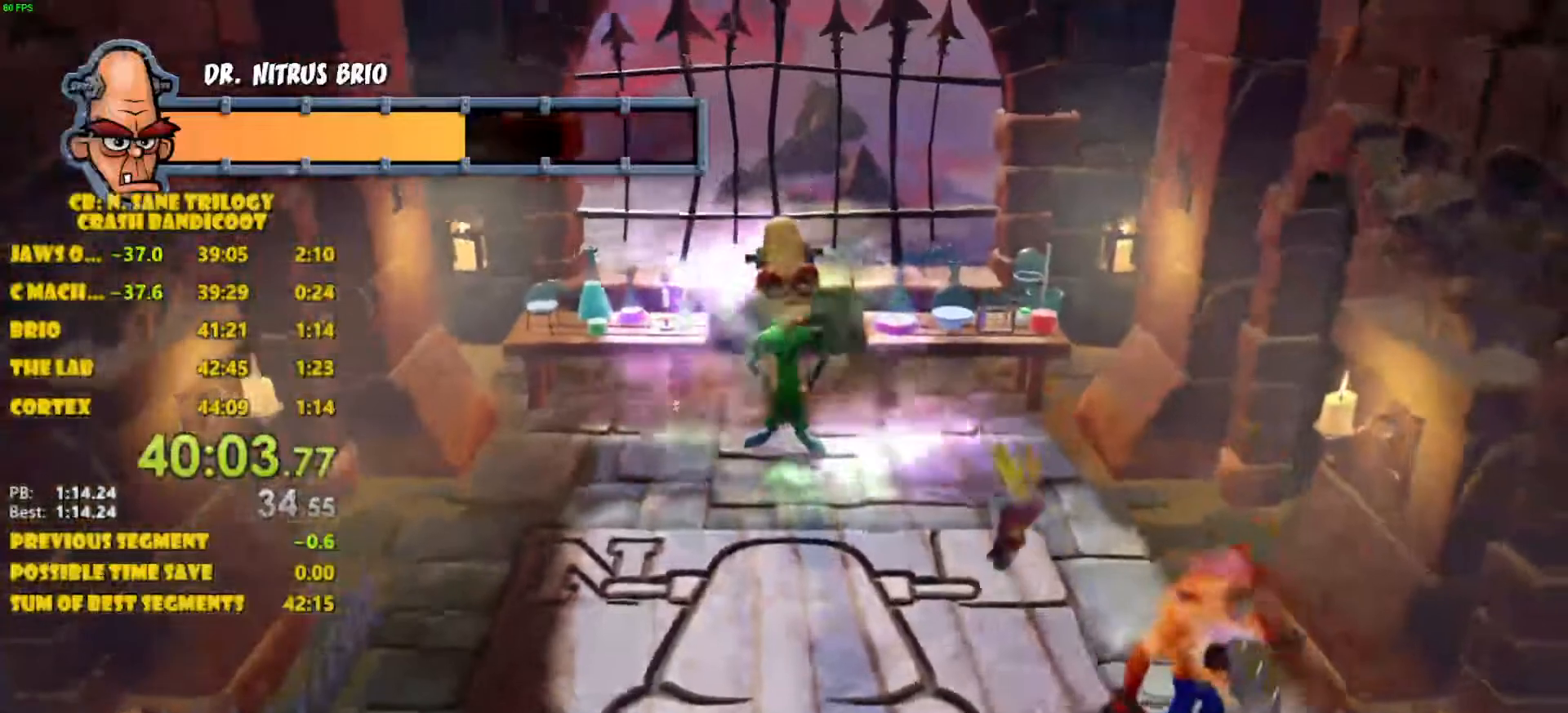
{"buttons": ["DPAD_DOWN", "DPAD_RIGHT"], "left_stick": "center", "events": [[100, "DPAD_UP", "down"], [117, "DPAD_RIGHT", "up"], [300, "DPAD_RIGHT", "down"], [383, "DPAD_UP", "up"], [450, "DPAD_DOWN", "down"]]}
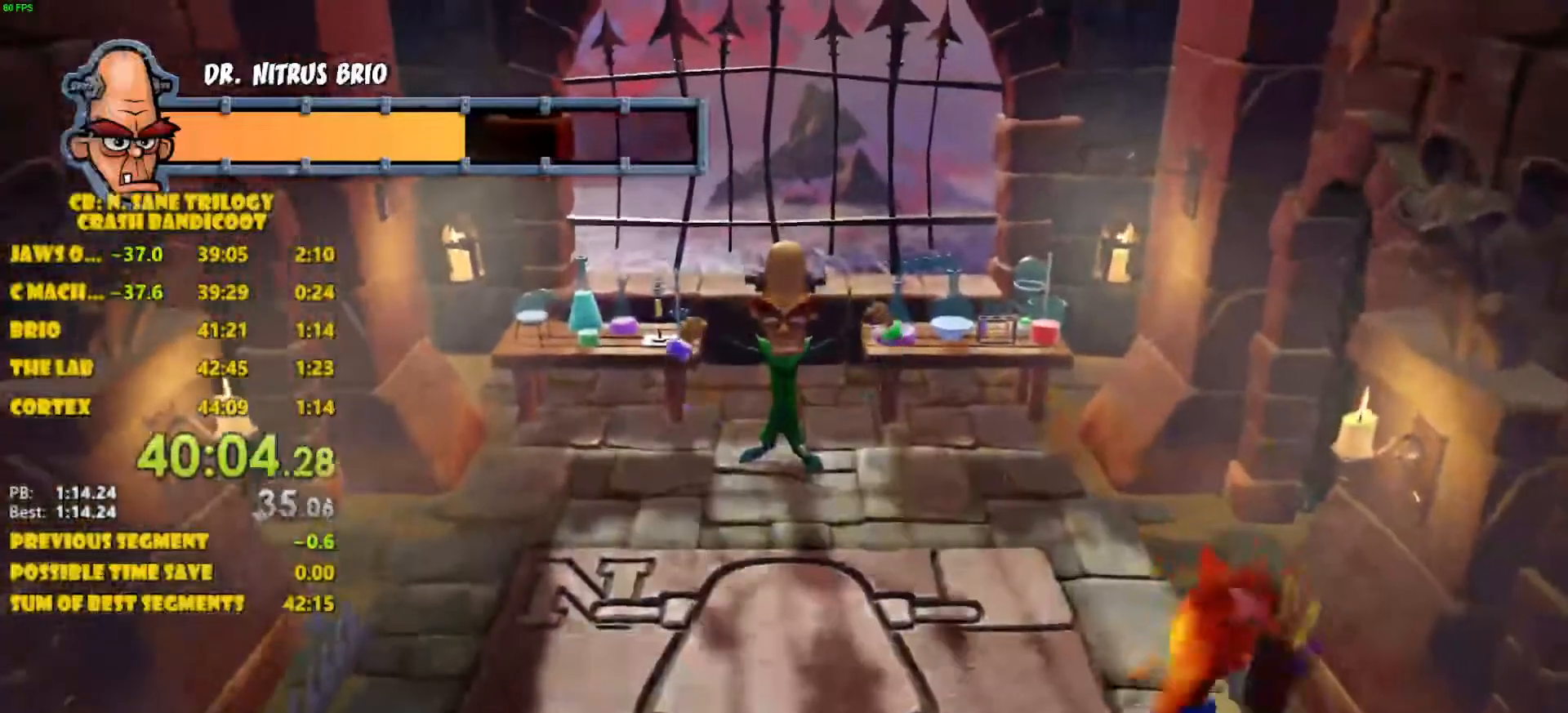
{"buttons": ["DPAD_DOWN"], "left_stick": "center", "events": [[33, "DPAD_RIGHT", "up"], [150, "DPAD_LEFT", "down"], [283, "DPAD_DOWN", "up"], [417, "DPAD_LEFT", "up"], [500, "DPAD_DOWN", "down"]]}
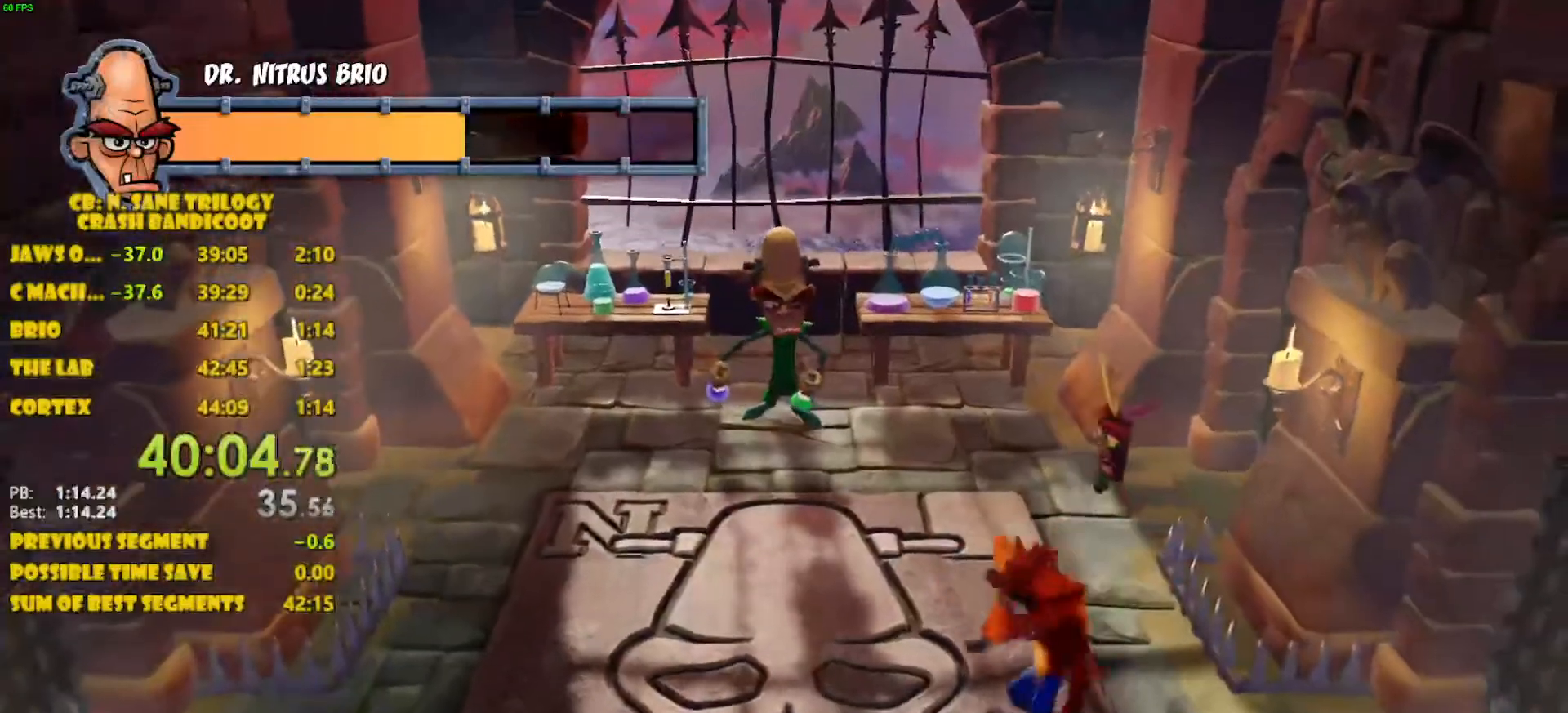
{"buttons": [], "left_stick": "center", "events": [[167, "DPAD_DOWN", "up"]]}
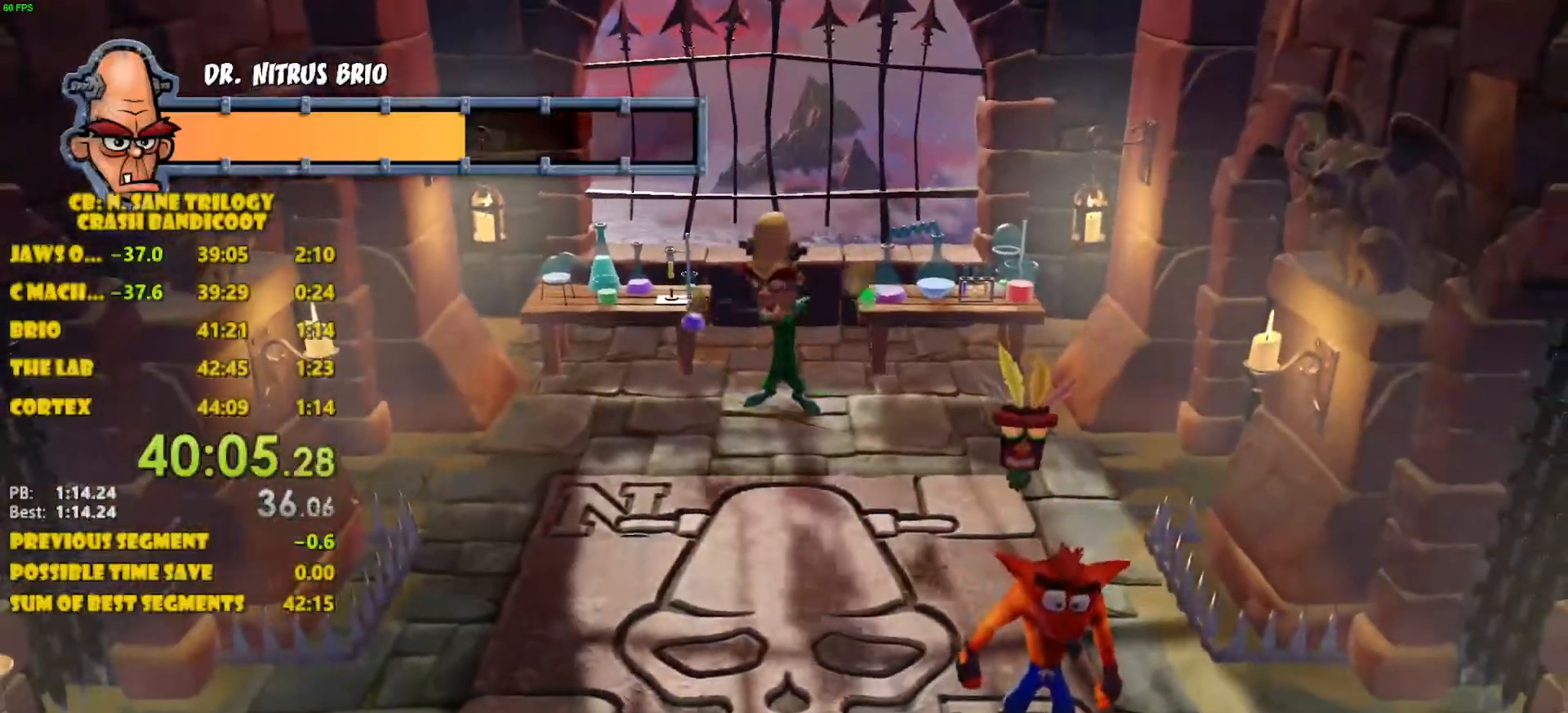
{"buttons": [], "left_stick": "center", "events": []}
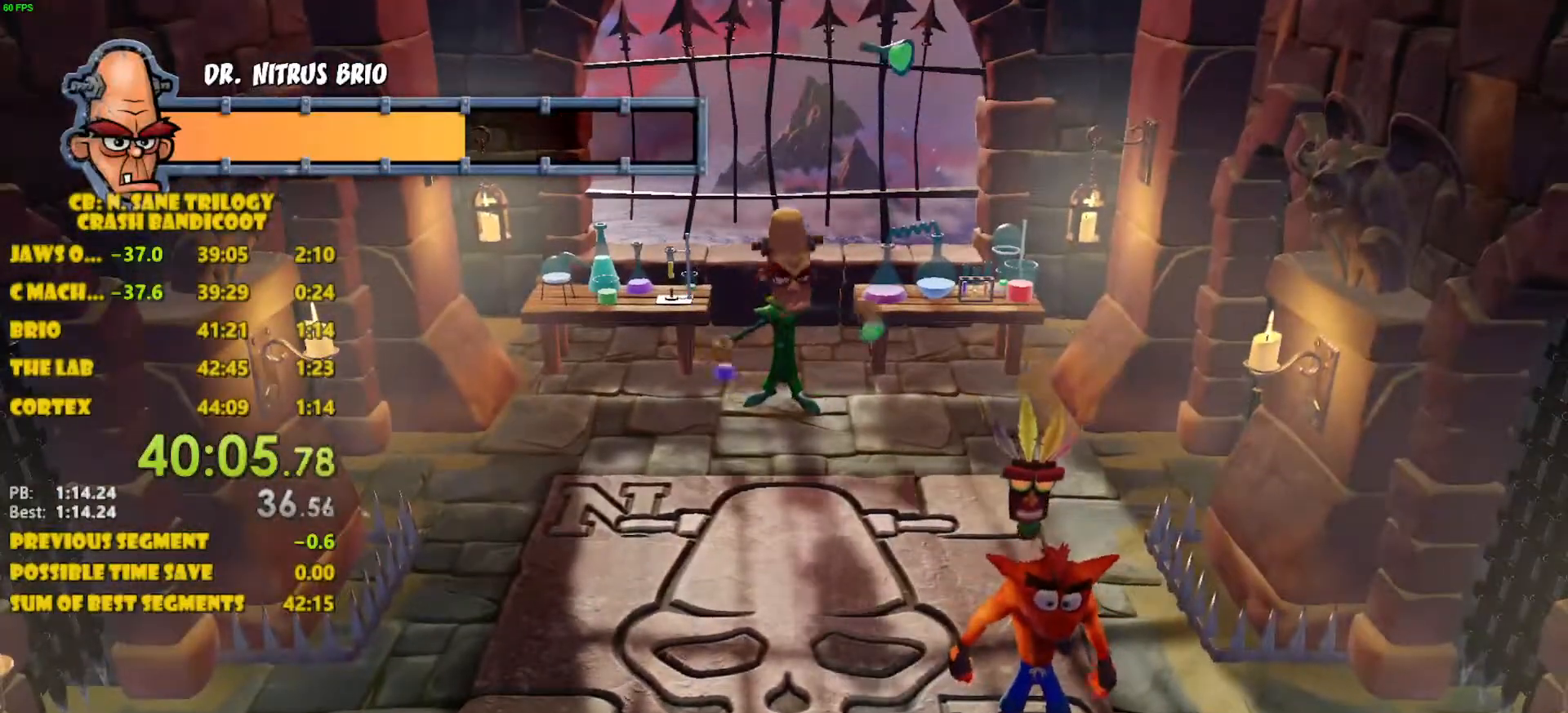
{"buttons": [], "left_stick": "center", "events": [[67, "DPAD_UP", "down"], [117, "DPAD_UP", "up"]]}
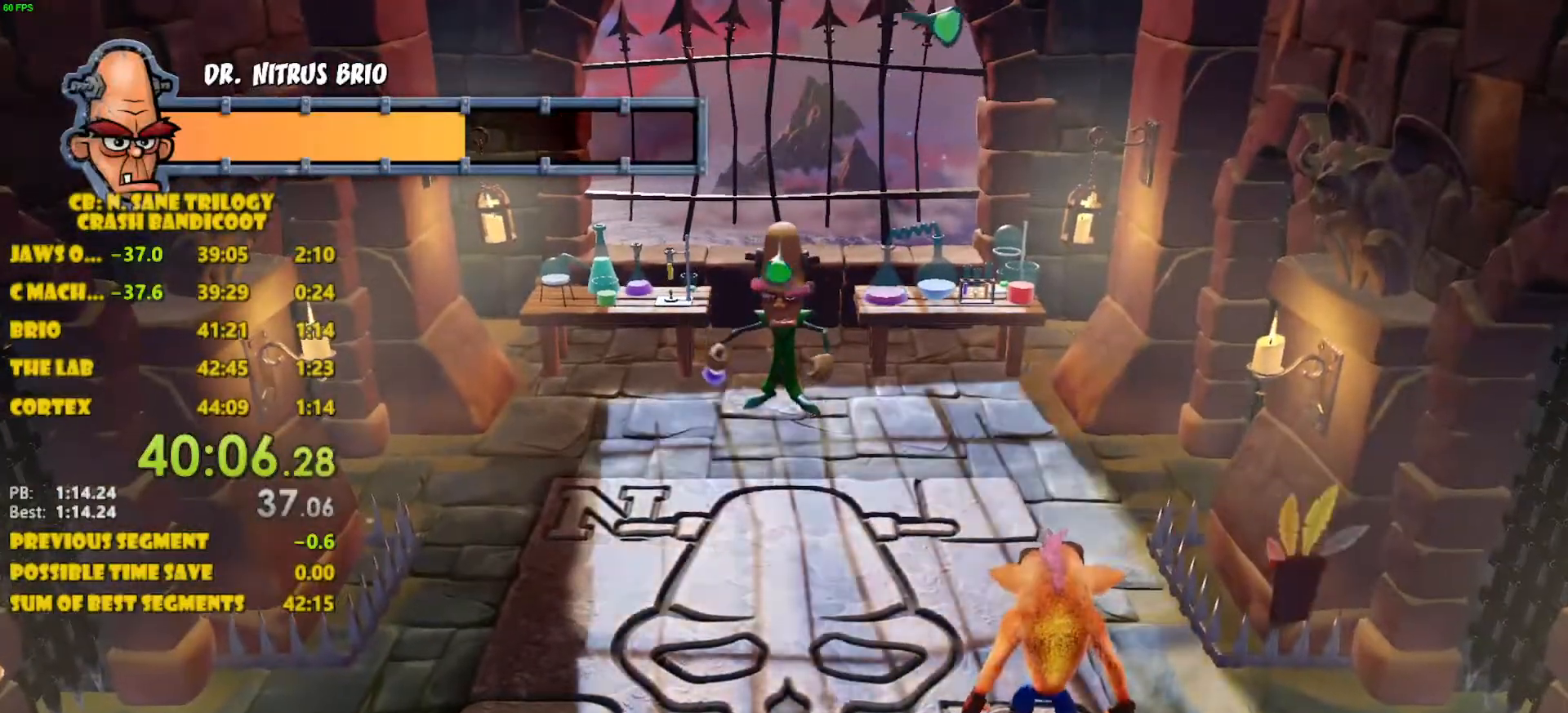
{"buttons": ["CROSS", "DPAD_UP"], "left_stick": "center", "events": [[433, "DPAD_UP", "down"], [467, "CROSS", "down"]]}
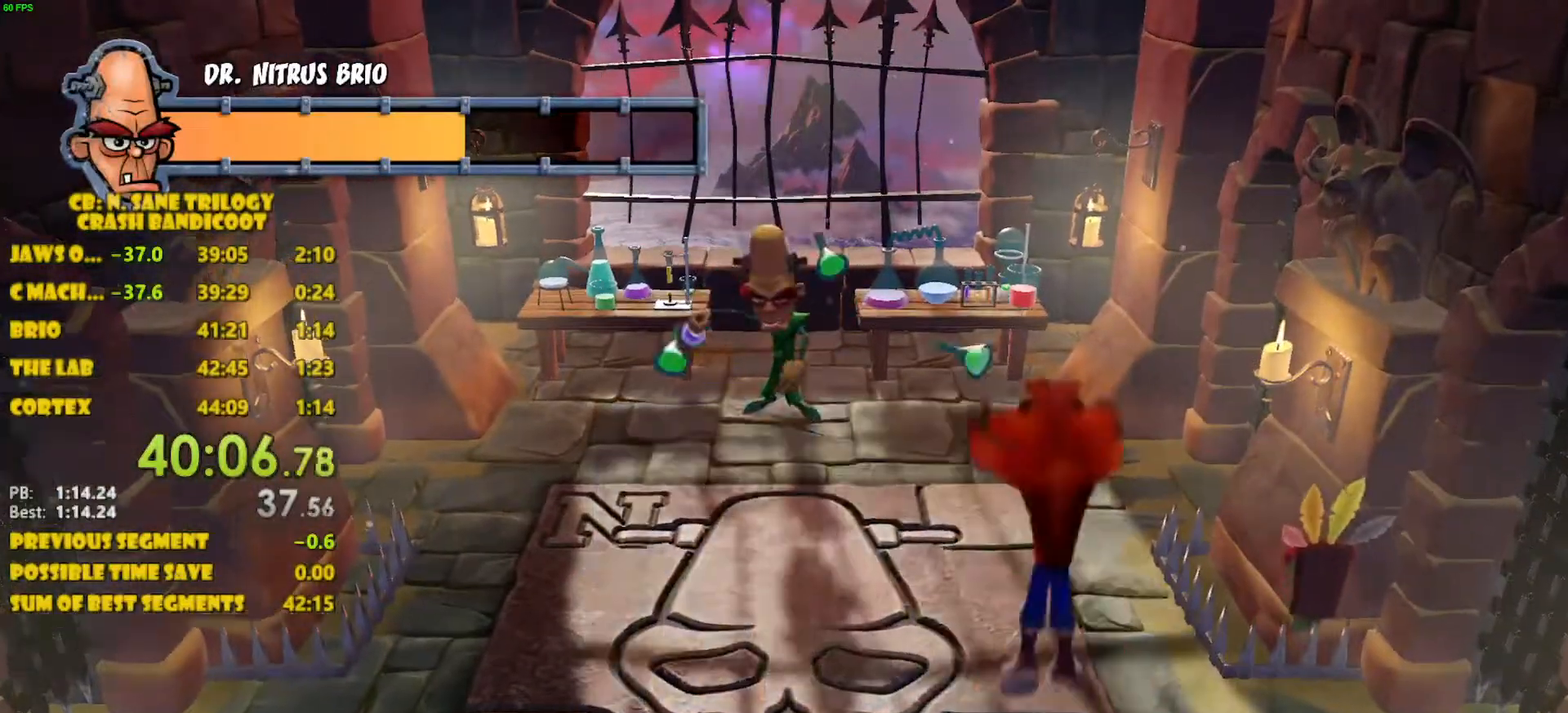
{"buttons": ["DPAD_UP"], "left_stick": "center", "events": [[483, "CROSS", "up"]]}
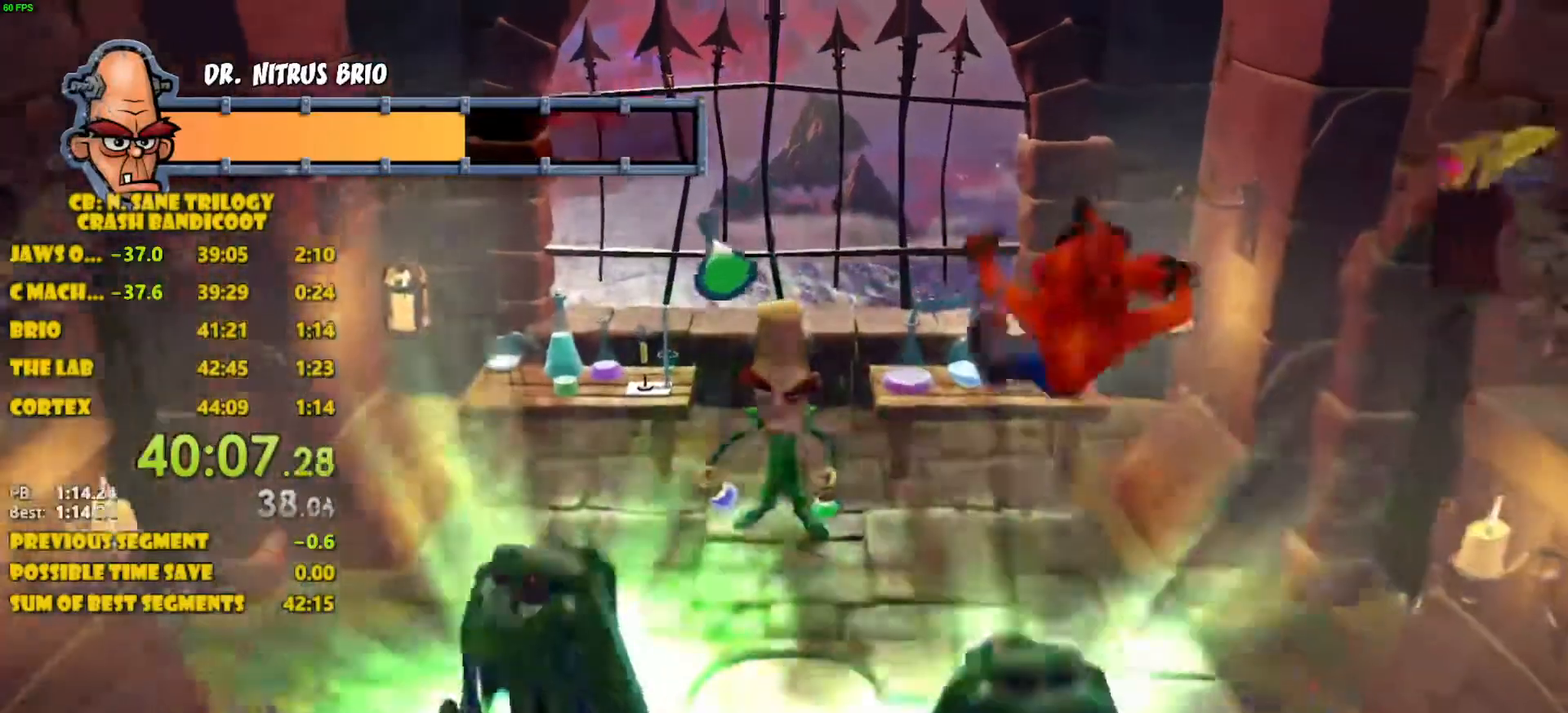
{"buttons": ["CROSS", "DPAD_LEFT"], "left_stick": "center", "events": [[17, "DPAD_UP", "up"], [250, "CROSS", "down"], [250, "DPAD_LEFT", "down"]]}
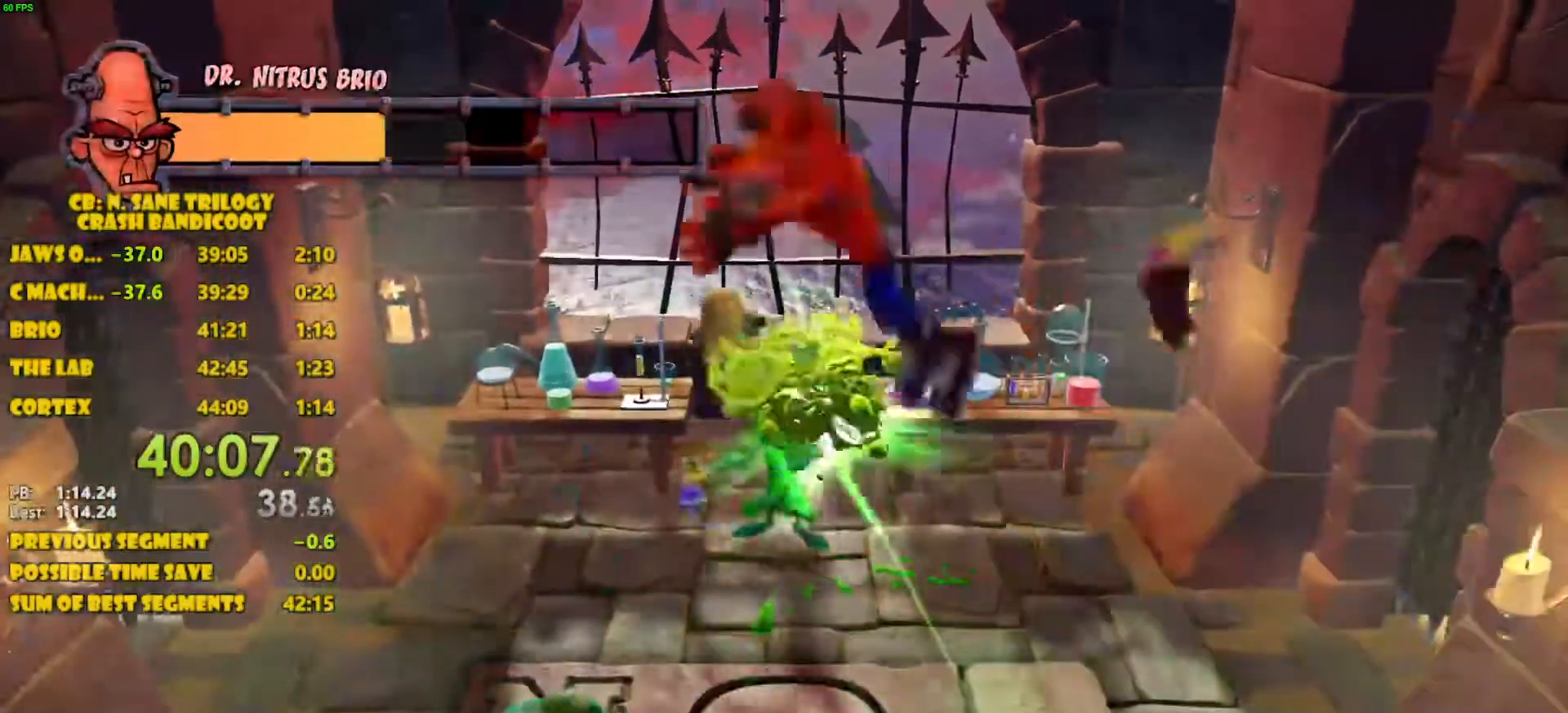
{"buttons": ["CROSS", "DPAD_DOWN", "DPAD_LEFT"], "left_stick": "center", "events": [[267, "CROSS", "up"], [433, "DPAD_DOWN", "down"], [500, "CROSS", "down"]]}
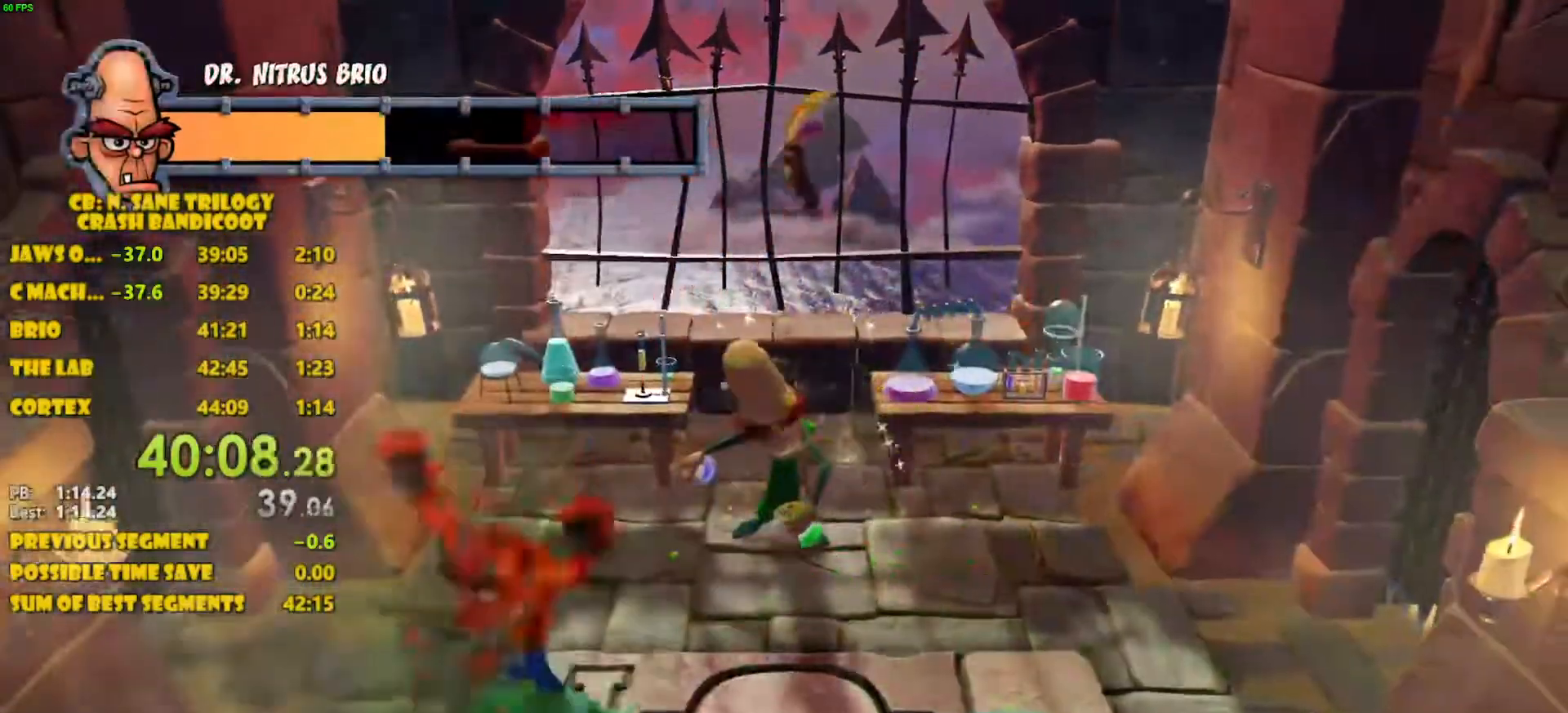
{"buttons": ["DPAD_DOWN"], "left_stick": "center", "events": [[33, "DPAD_LEFT", "up"], [383, "CROSS", "up"]]}
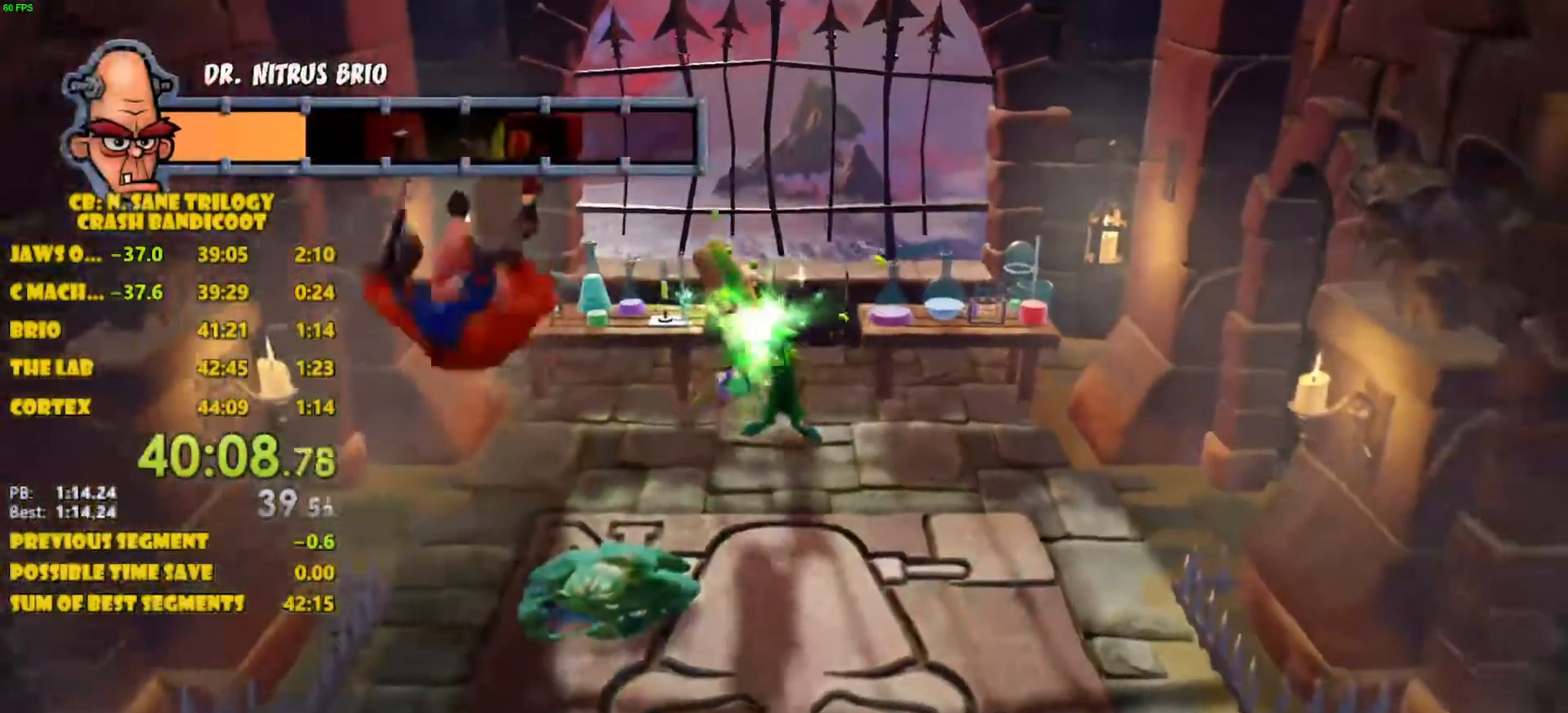
{"buttons": ["CROSS", "DPAD_DOWN", "DPAD_RIGHT"], "left_stick": "center", "events": [[250, "CROSS", "down"], [283, "DPAD_RIGHT", "down"]]}
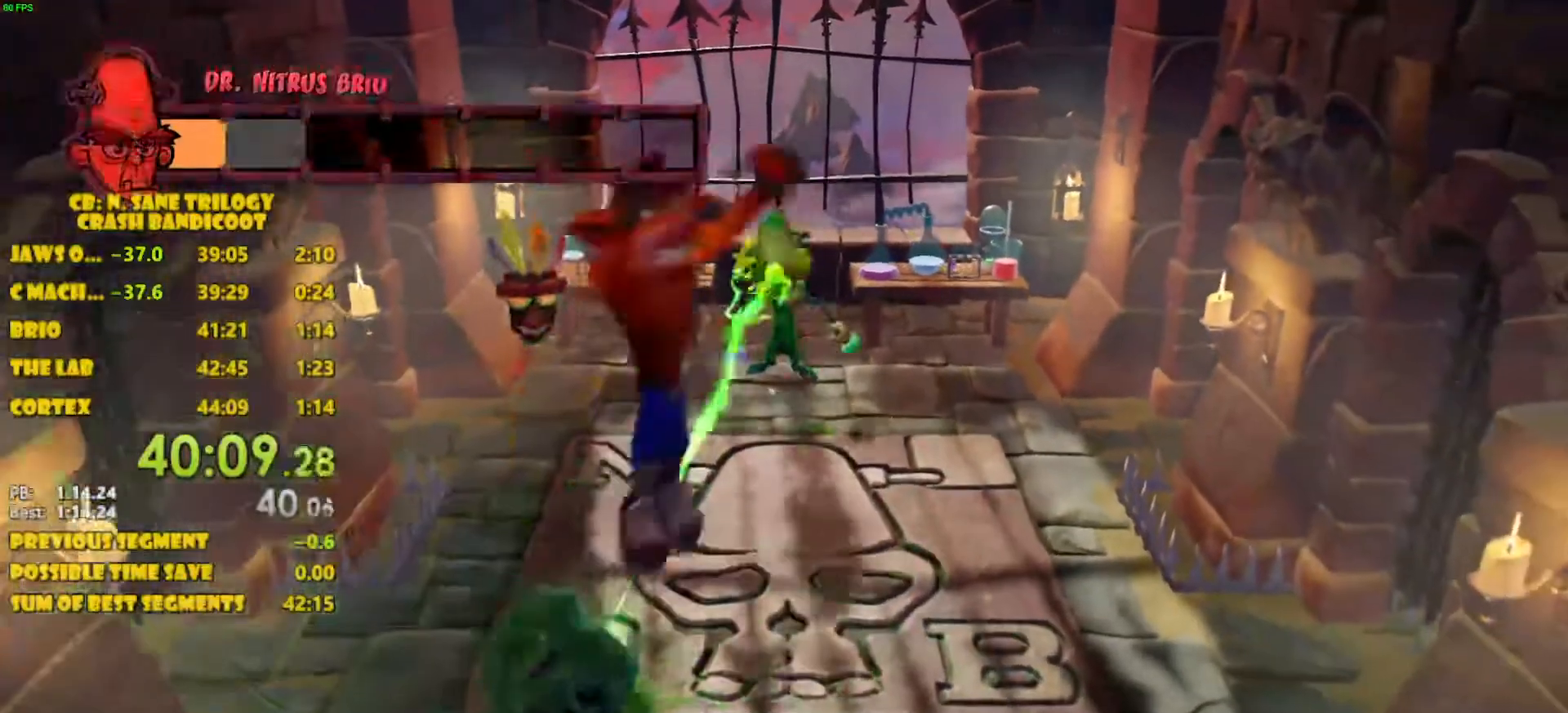
{"buttons": ["DPAD_UP", "DPAD_RIGHT"], "left_stick": "center", "events": [[83, "CROSS", "up"], [167, "DPAD_DOWN", "up"], [250, "DPAD_UP", "down"]]}
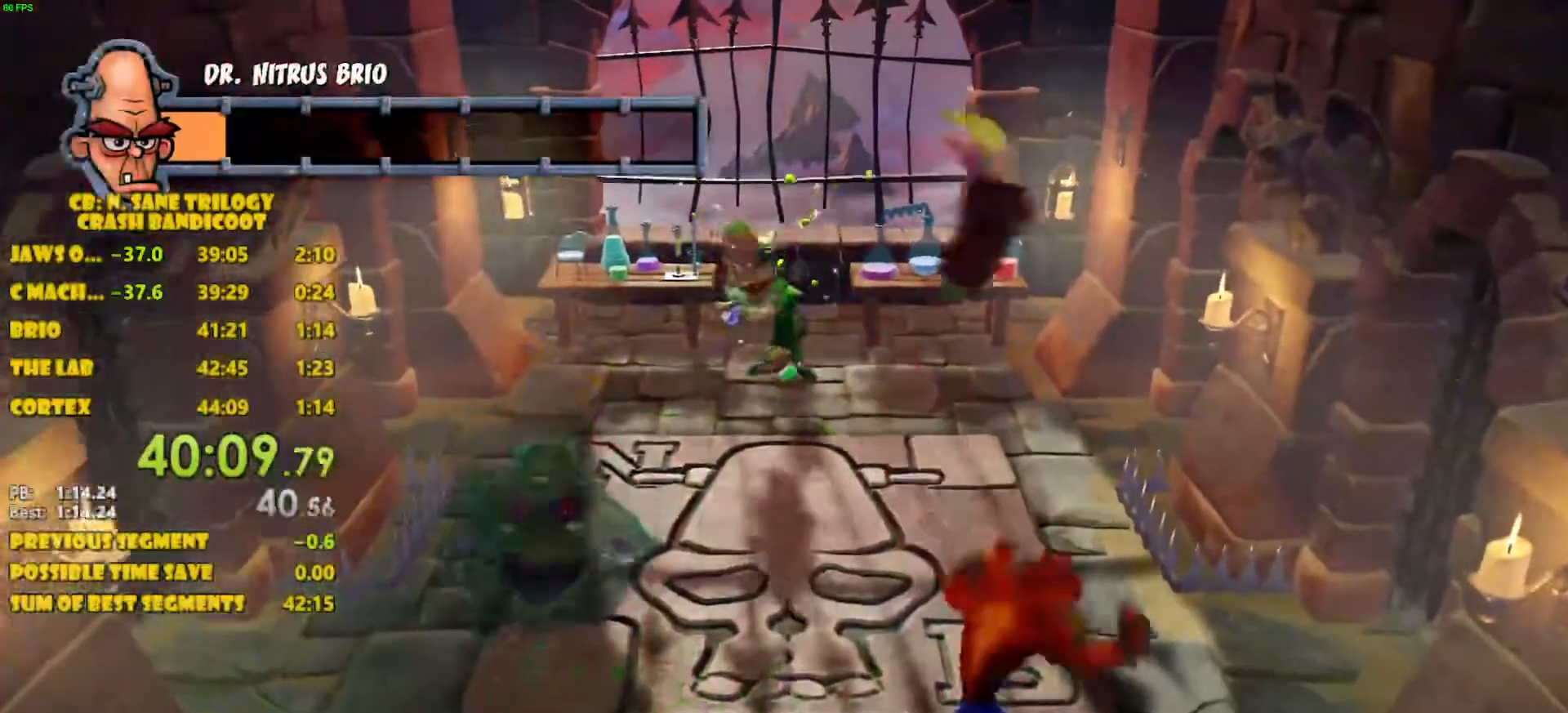
{"buttons": ["DPAD_UP"], "left_stick": "center", "events": [[317, "DPAD_RIGHT", "up"]]}
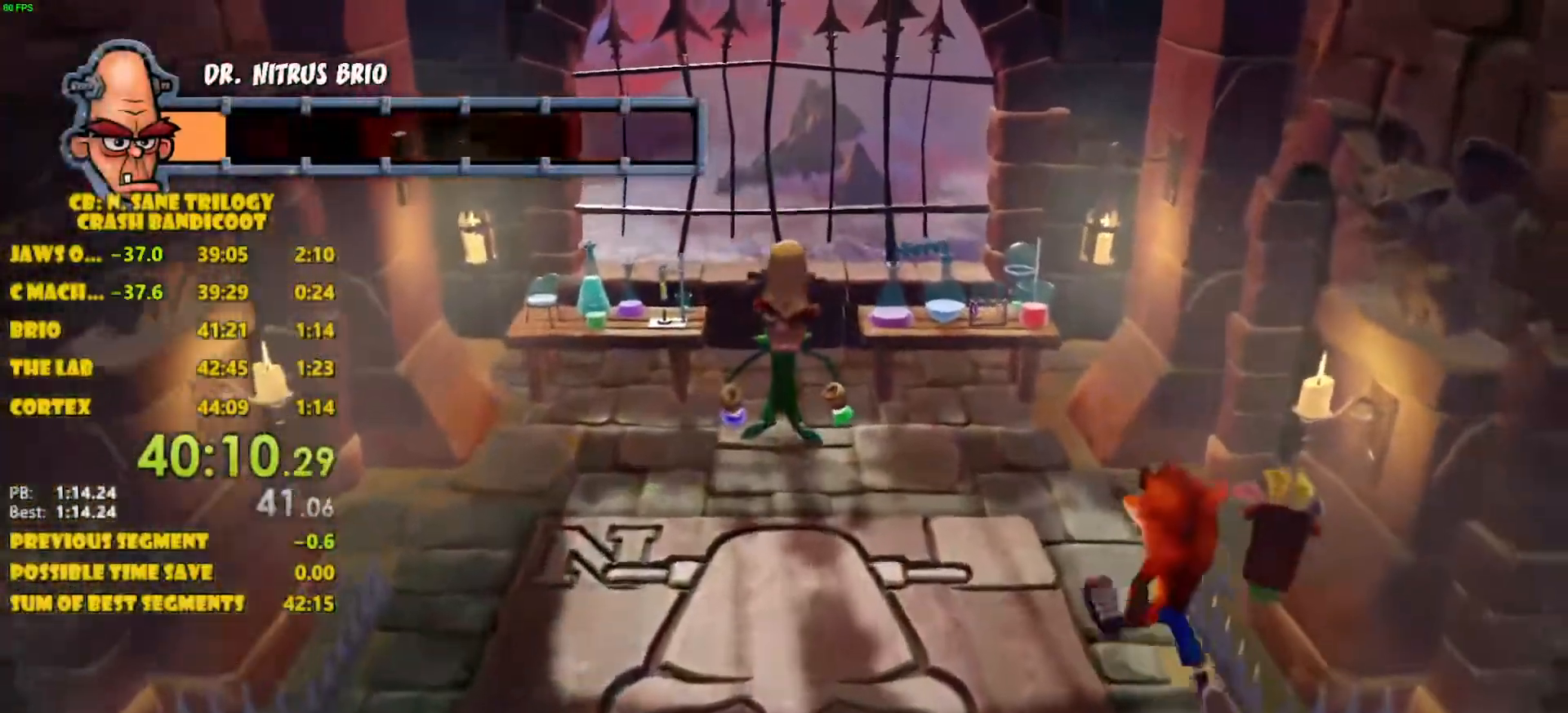
{"buttons": ["DPAD_UP"], "left_stick": "center", "events": []}
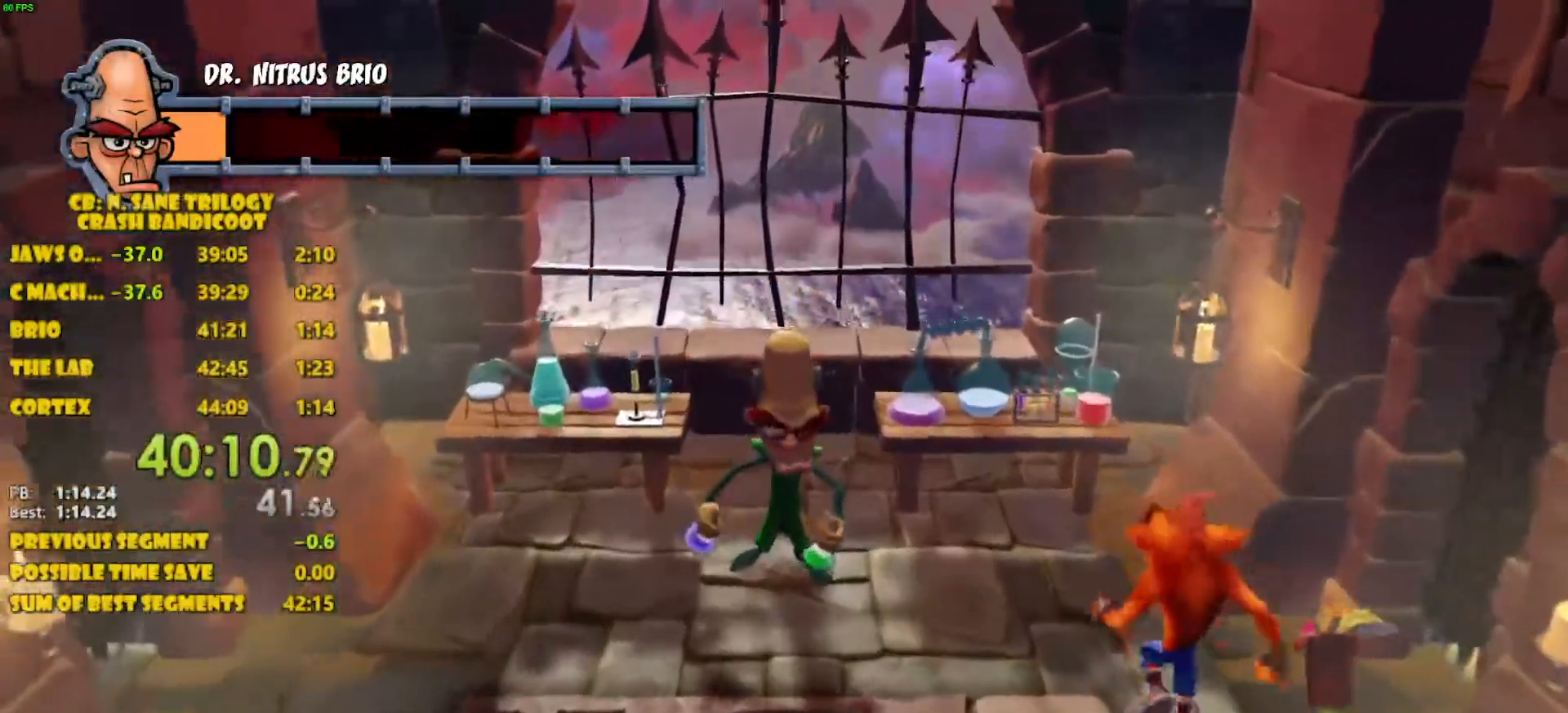
{"buttons": [], "left_stick": "center", "events": [[300, "DPAD_RIGHT", "down"], [467, "DPAD_RIGHT", "up"], [483, "DPAD_UP", "up"]]}
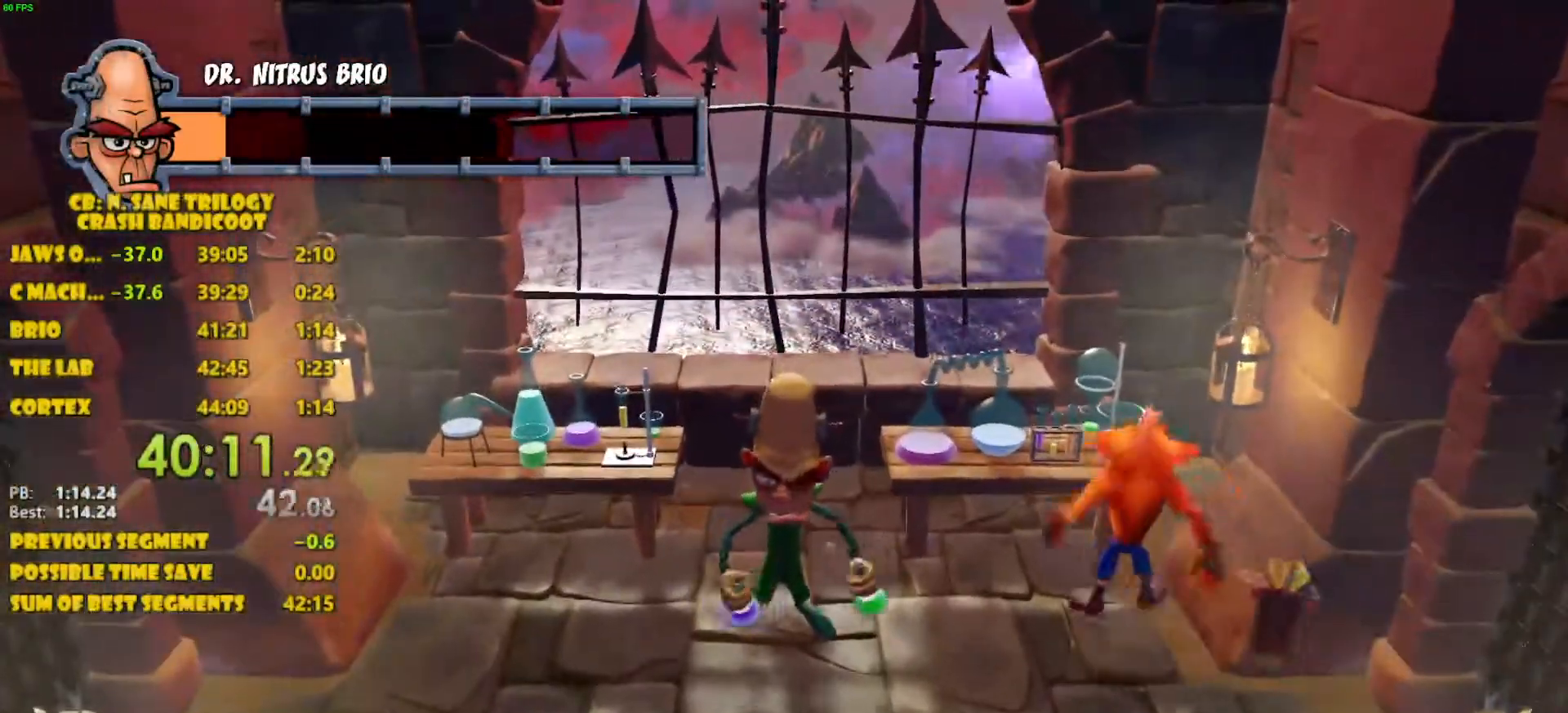
{"buttons": [], "left_stick": "center", "events": []}
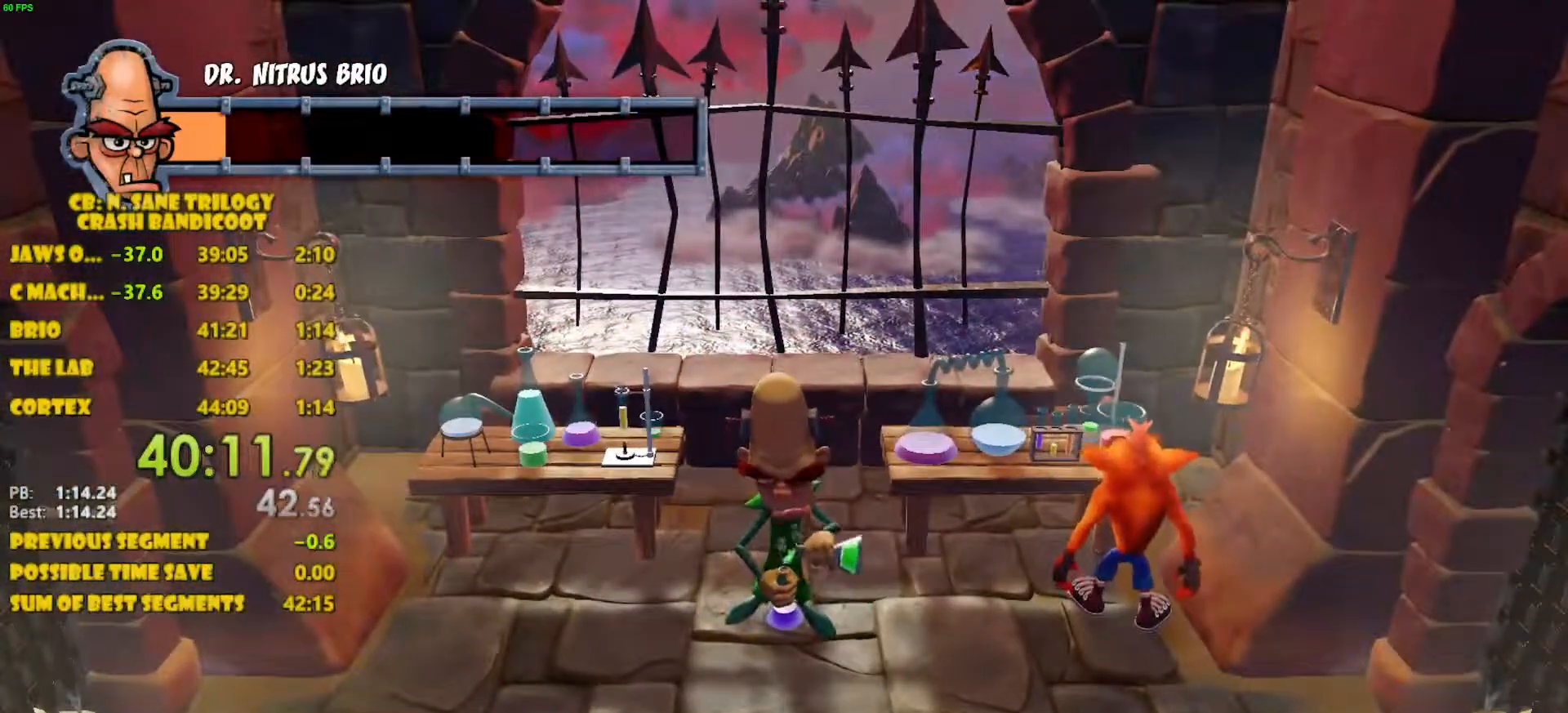
{"buttons": [], "left_stick": "center", "events": []}
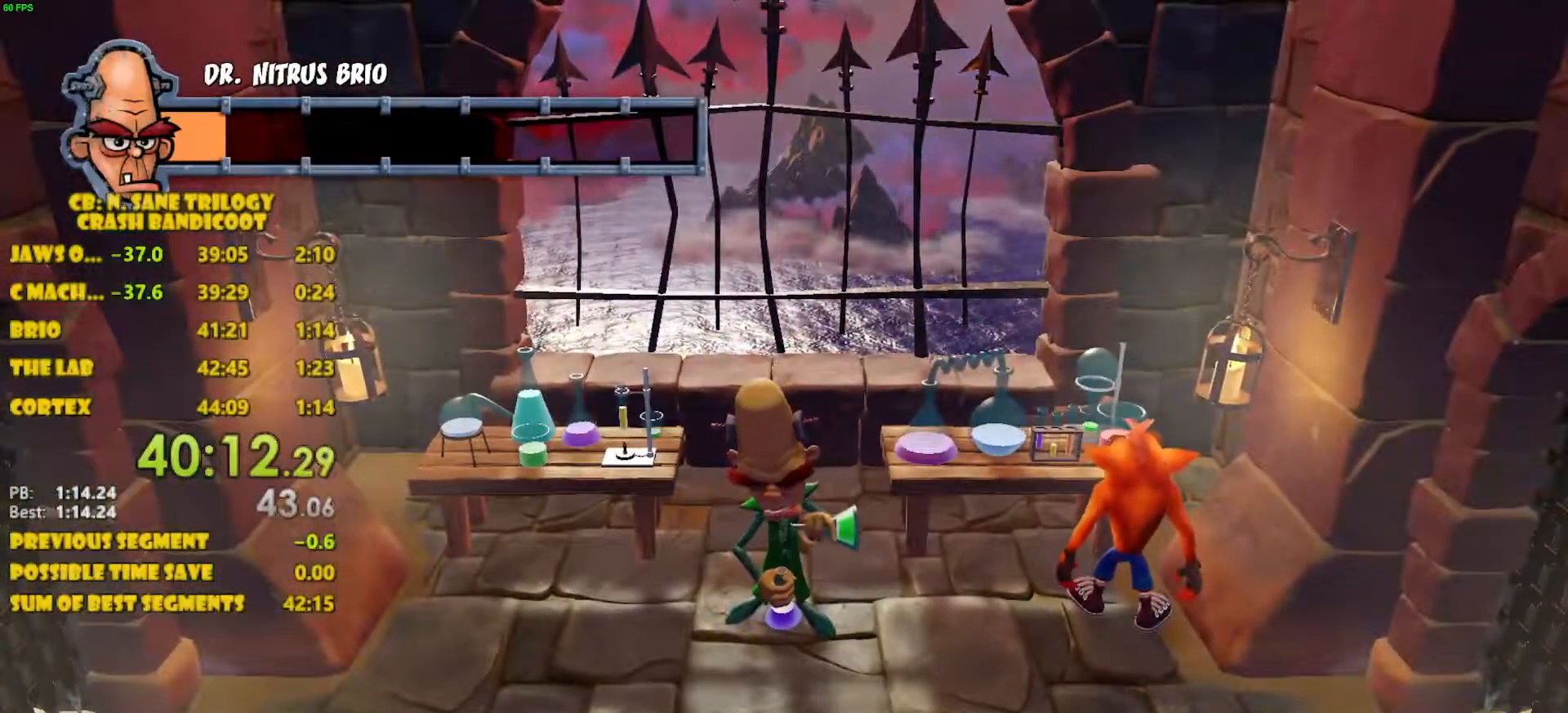
{"buttons": [], "left_stick": "center", "events": [[233, "DPAD_DOWN", "down"], [350, "DPAD_DOWN", "up"]]}
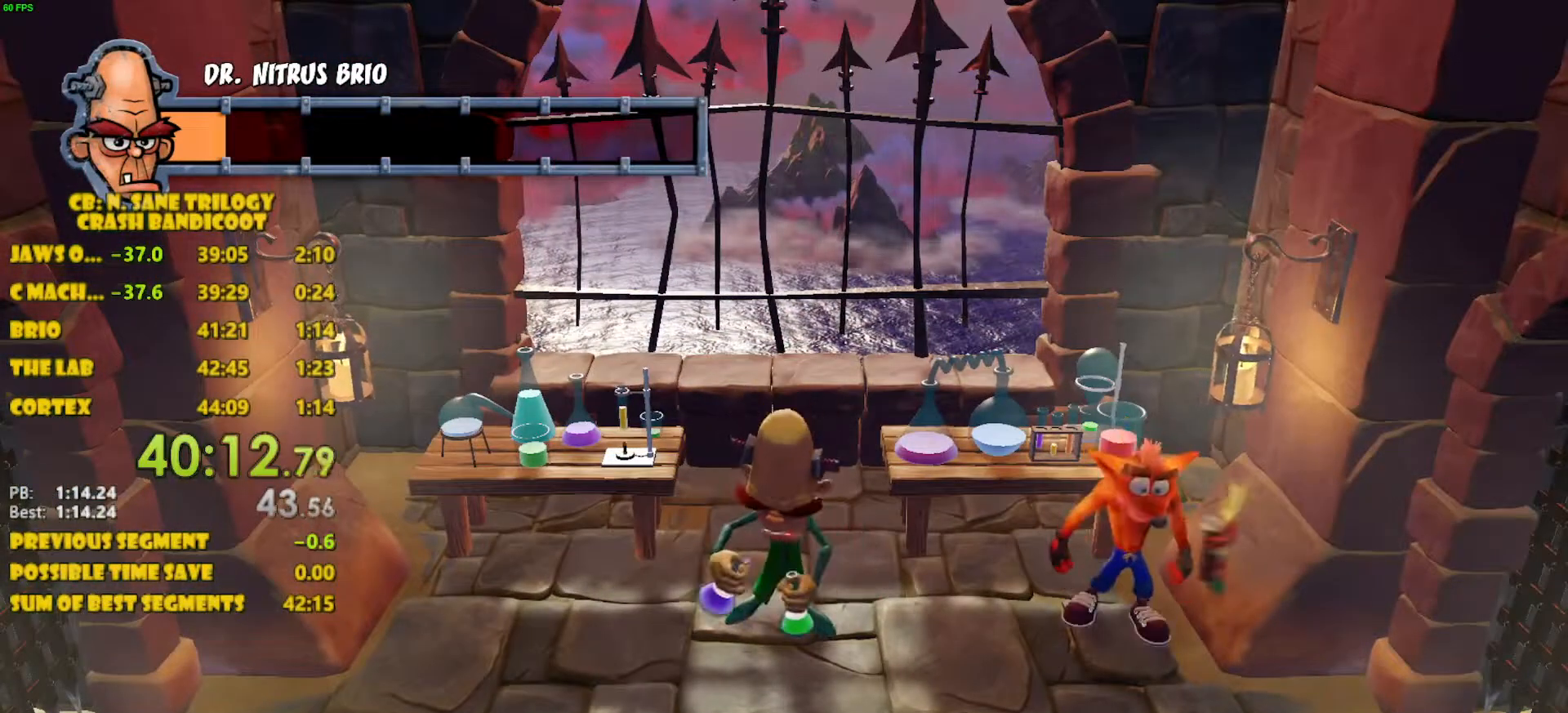
{"buttons": [], "left_stick": "center", "events": [[117, "DPAD_UP", "down"], [267, "DPAD_UP", "up"]]}